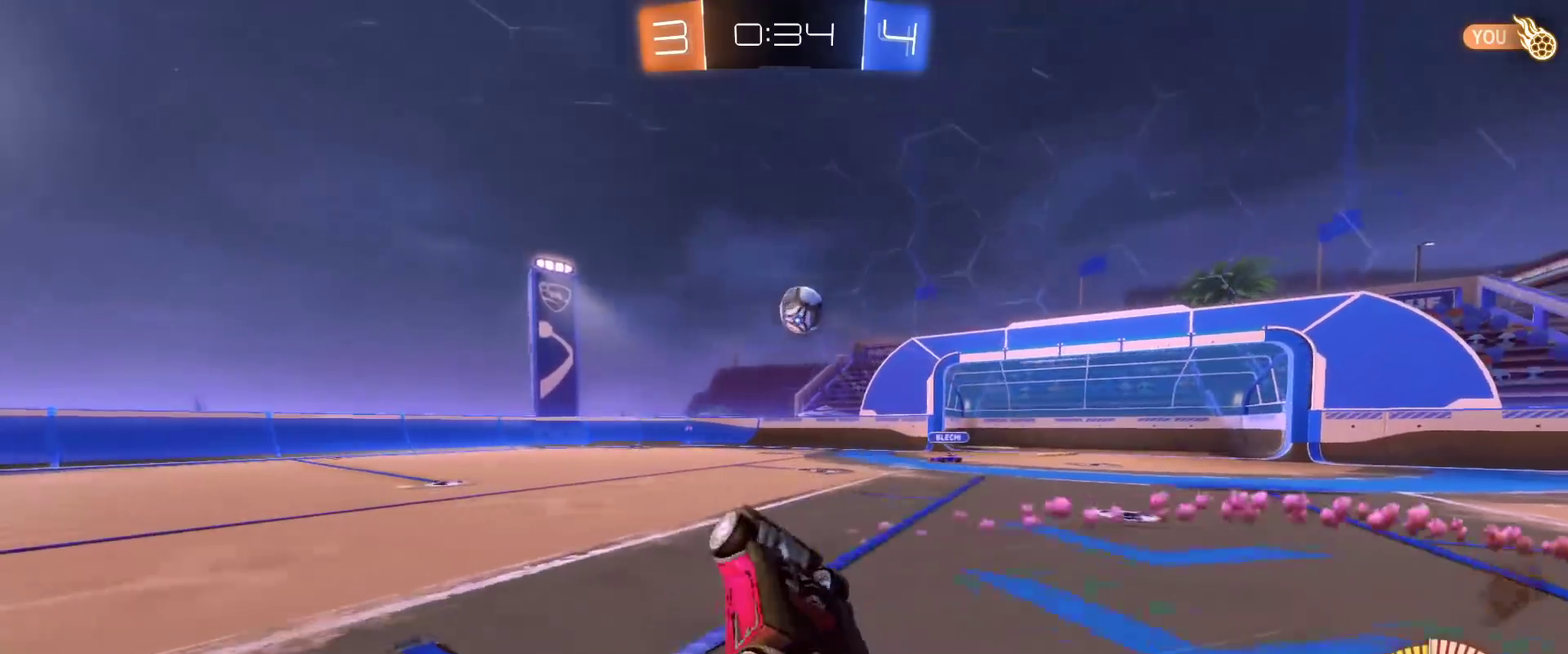
Gameplay with a controller (Xbox layout); each line is a JSON object with the inputs held at the frame after it. "events" lists button and stick changes between this image and that frame as [ms after this image, input, new state], when the widget could be followed in between.
{"buttons": ["B", "Y", "L3"], "left_stick": "left", "right_stick": "center", "events": [[67, "left_stick", "right"], [117, "A", "up"], [200, "left_stick", "down-left"], [300, "left_stick", "left"], [350, "Y", "down"], [367, "left_stick", "up-left"], [500, "left_stick", "left"]]}
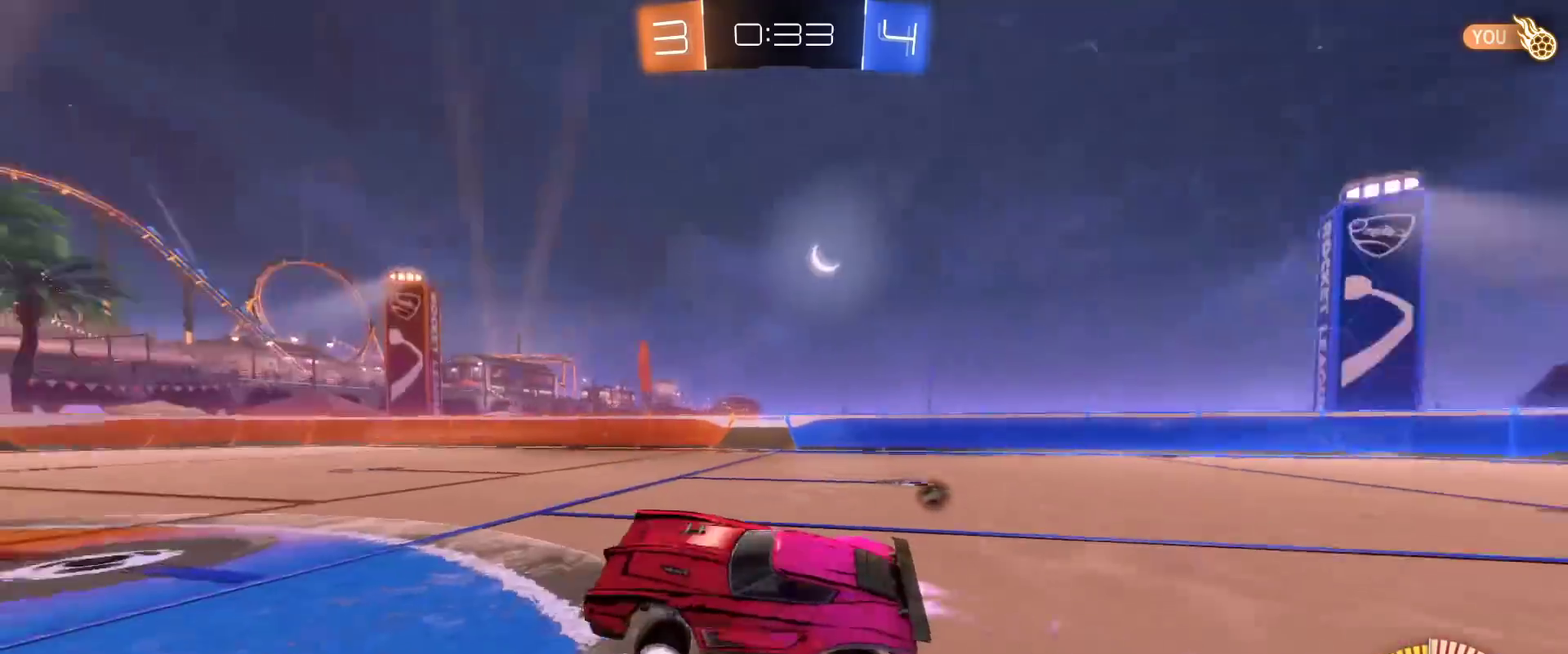
{"buttons": ["B"], "left_stick": "center", "right_stick": "center", "events": [[33, "Y", "up"], [133, "left_stick", "down"], [167, "L3", "up"], [233, "left_stick", "center"]]}
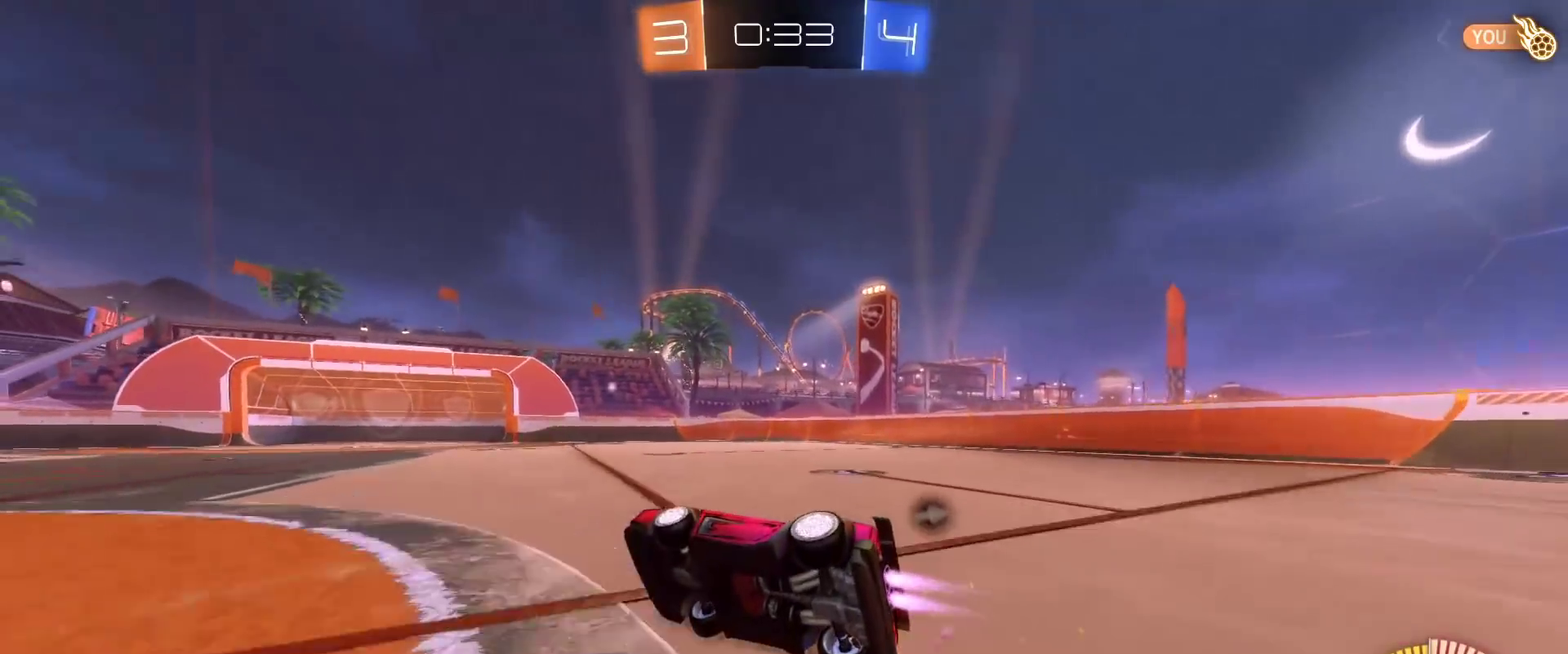
{"buttons": ["B"], "left_stick": "center", "right_stick": "center", "events": [[167, "left_stick", "up"], [283, "left_stick", "center"]]}
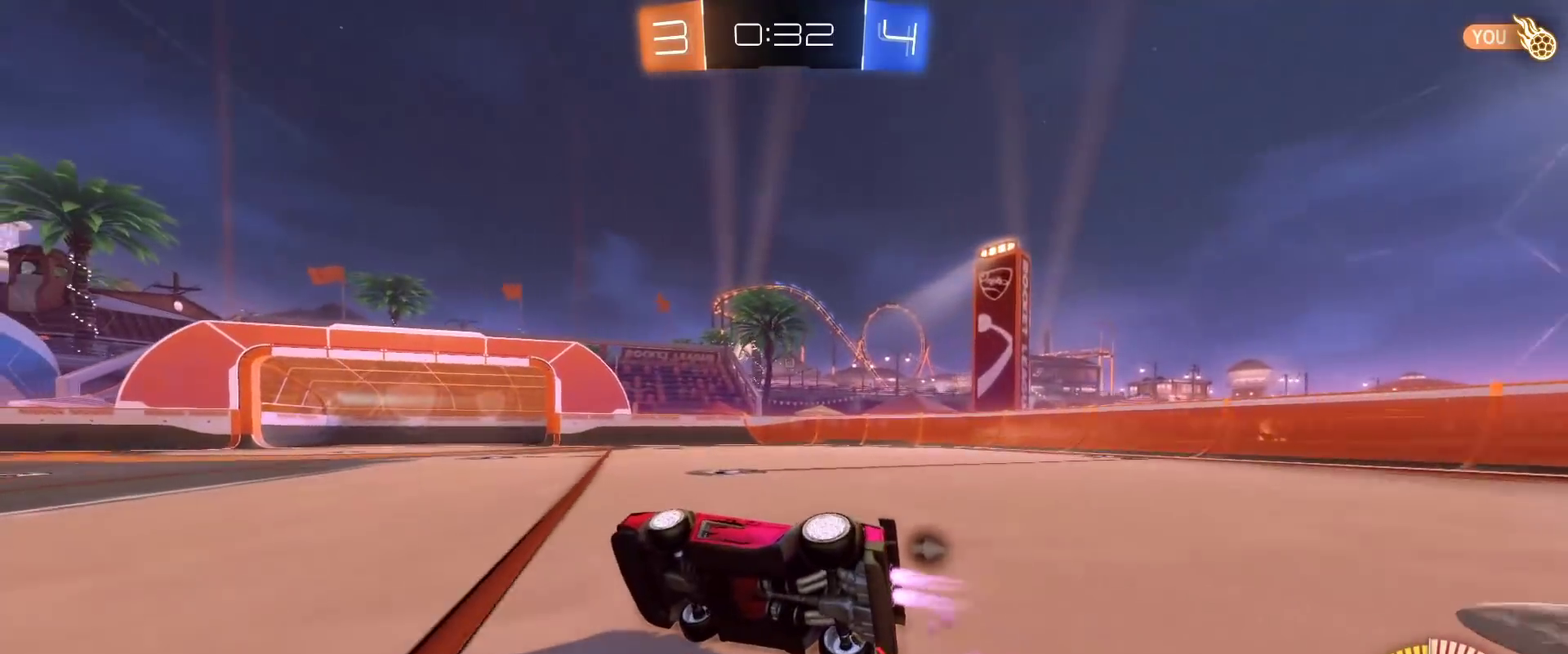
{"buttons": ["B"], "left_stick": "center", "right_stick": "center", "events": []}
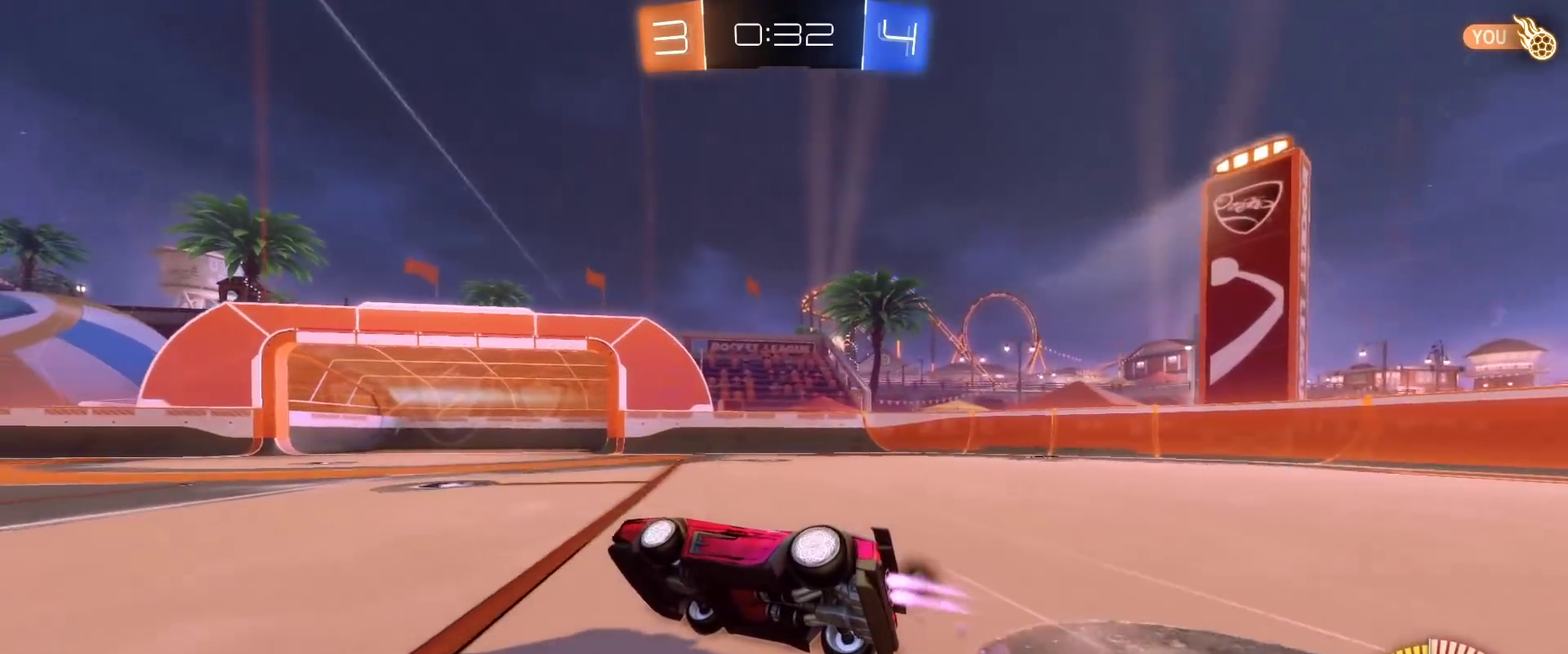
{"buttons": ["B", "Y"], "left_stick": "center", "right_stick": "center", "events": [[500, "Y", "down"]]}
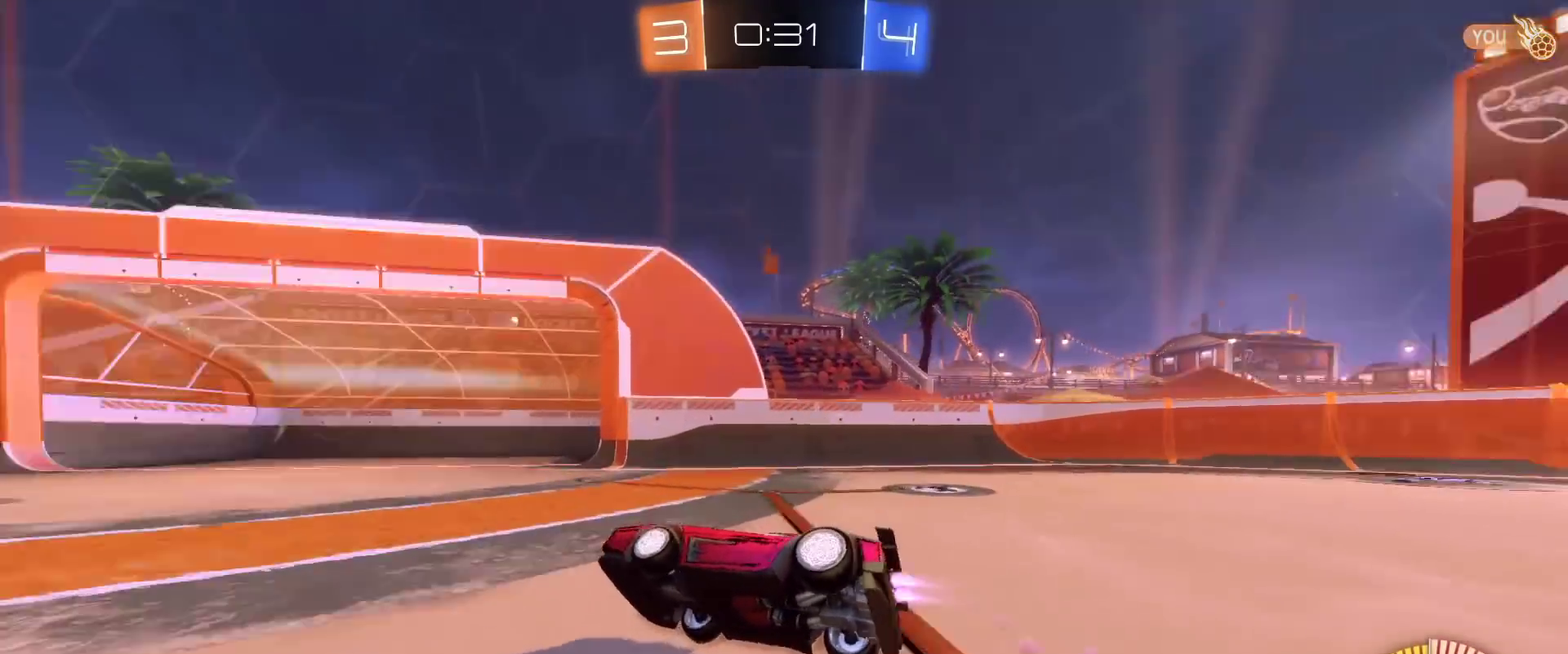
{"buttons": [], "left_stick": "center", "right_stick": "center", "events": [[50, "left_stick", "up"], [167, "Y", "up"], [217, "B", "up"], [217, "left_stick", "center"]]}
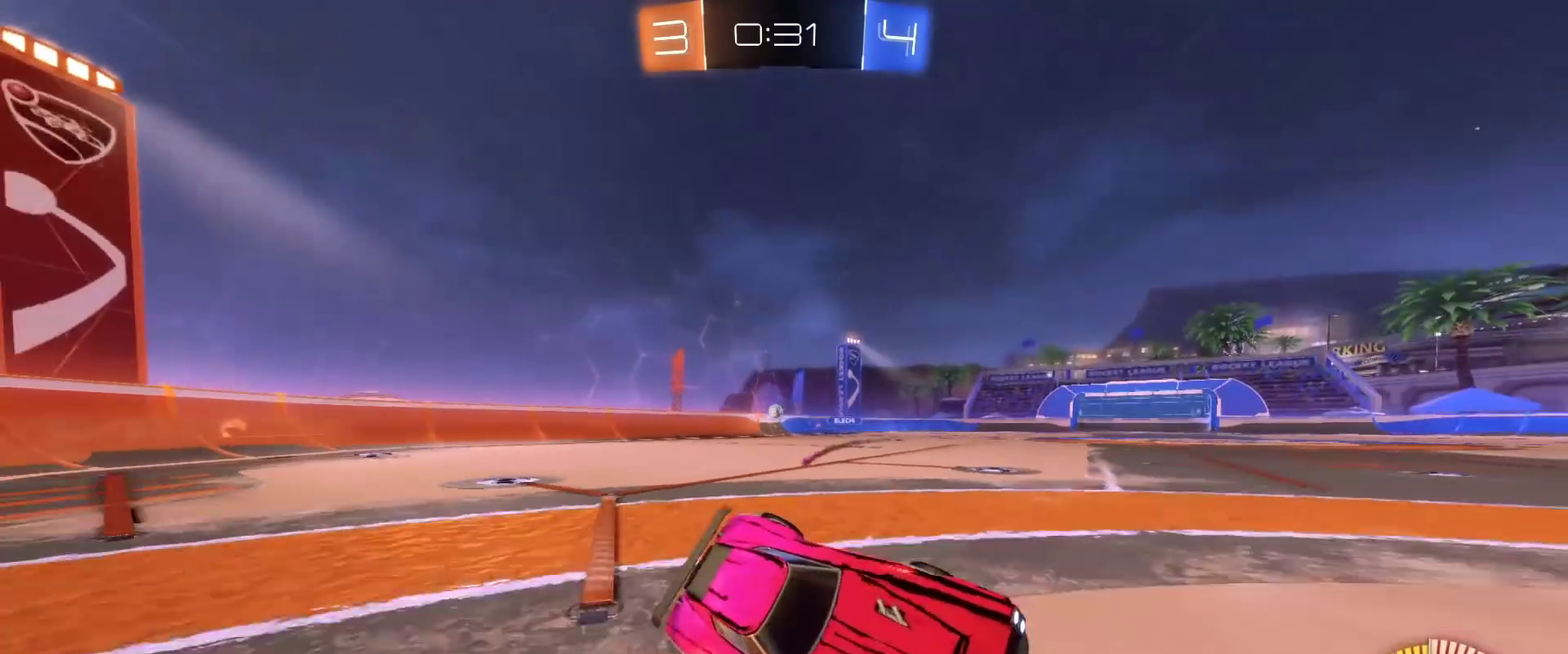
{"buttons": [], "left_stick": "center", "right_stick": "center", "events": [[183, "left_stick", "up"], [367, "left_stick", "up-left"], [433, "left_stick", "center"]]}
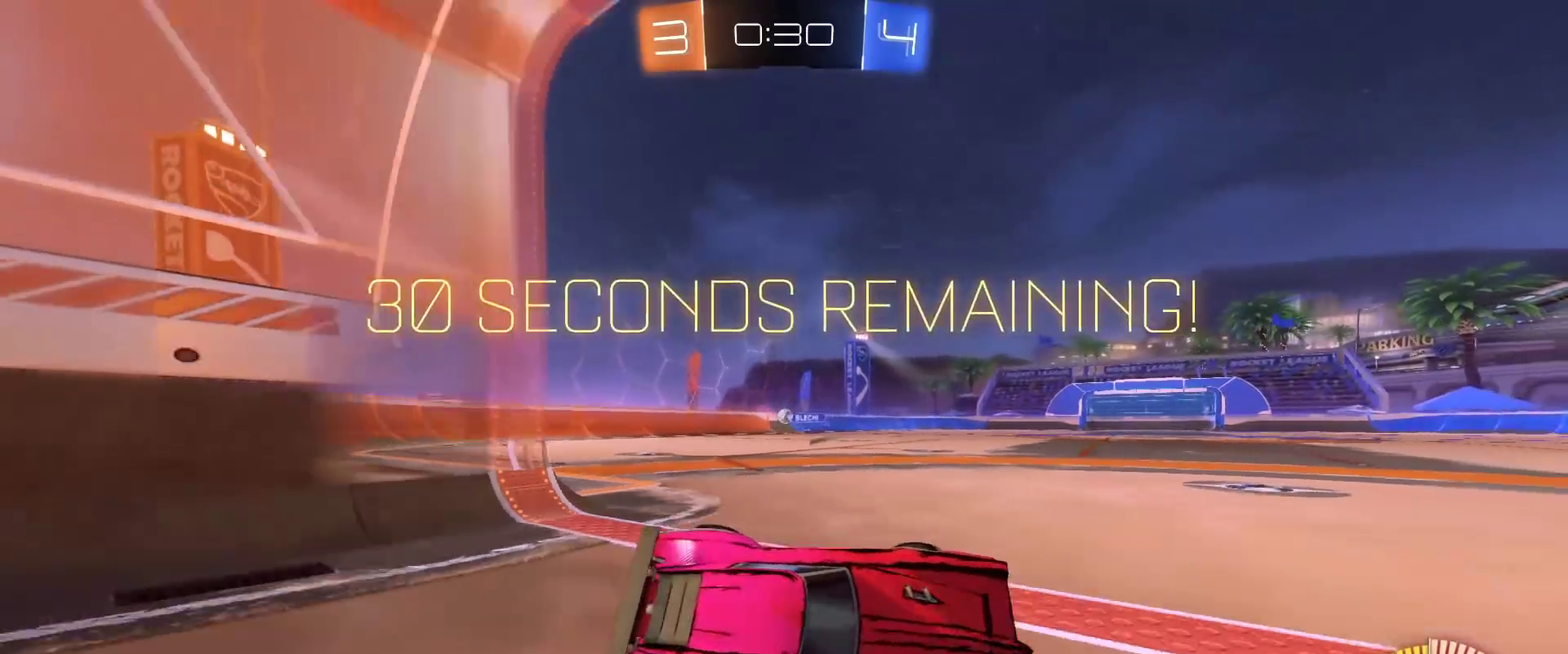
{"buttons": ["R2"], "left_stick": "center", "right_stick": "center", "events": [[250, "R2", "down"]]}
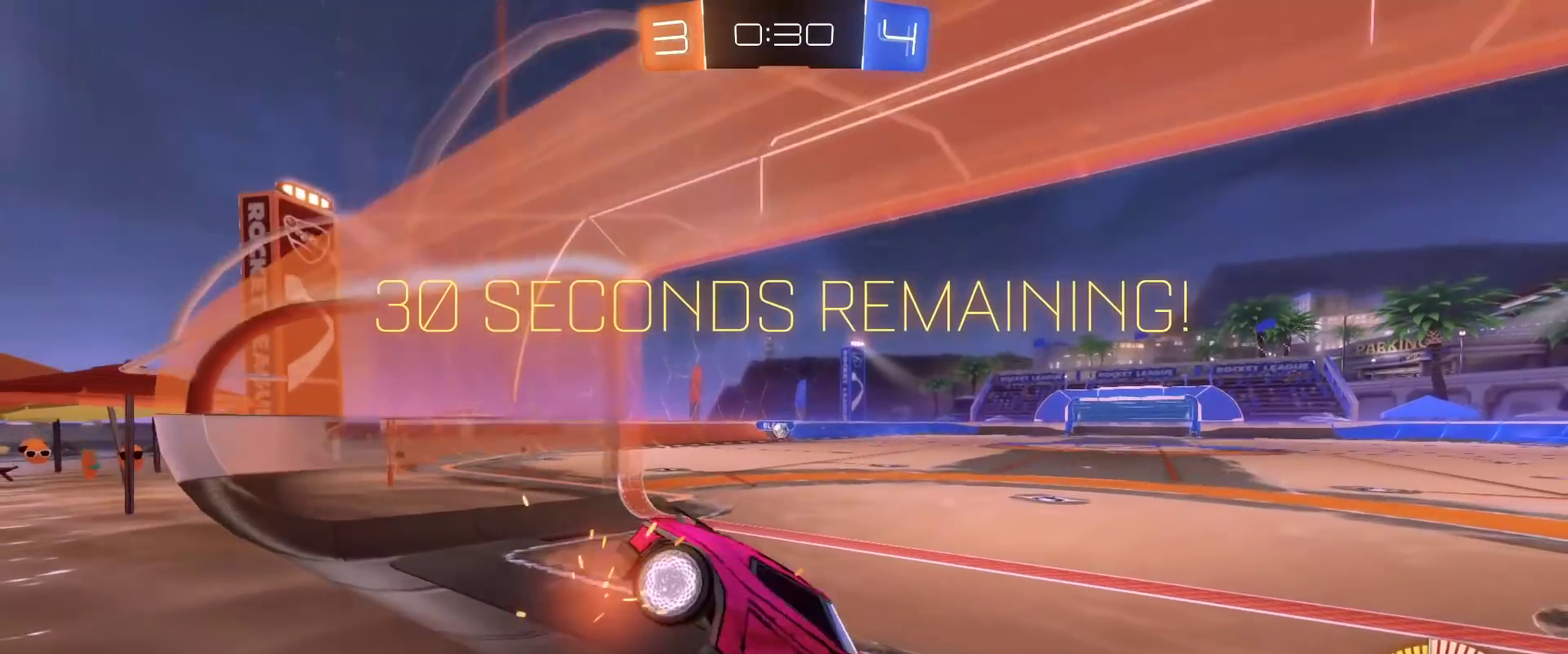
{"buttons": ["R2"], "left_stick": "left", "right_stick": "center", "events": [[200, "left_stick", "left"], [333, "left_stick", "down-left"], [383, "left_stick", "left"]]}
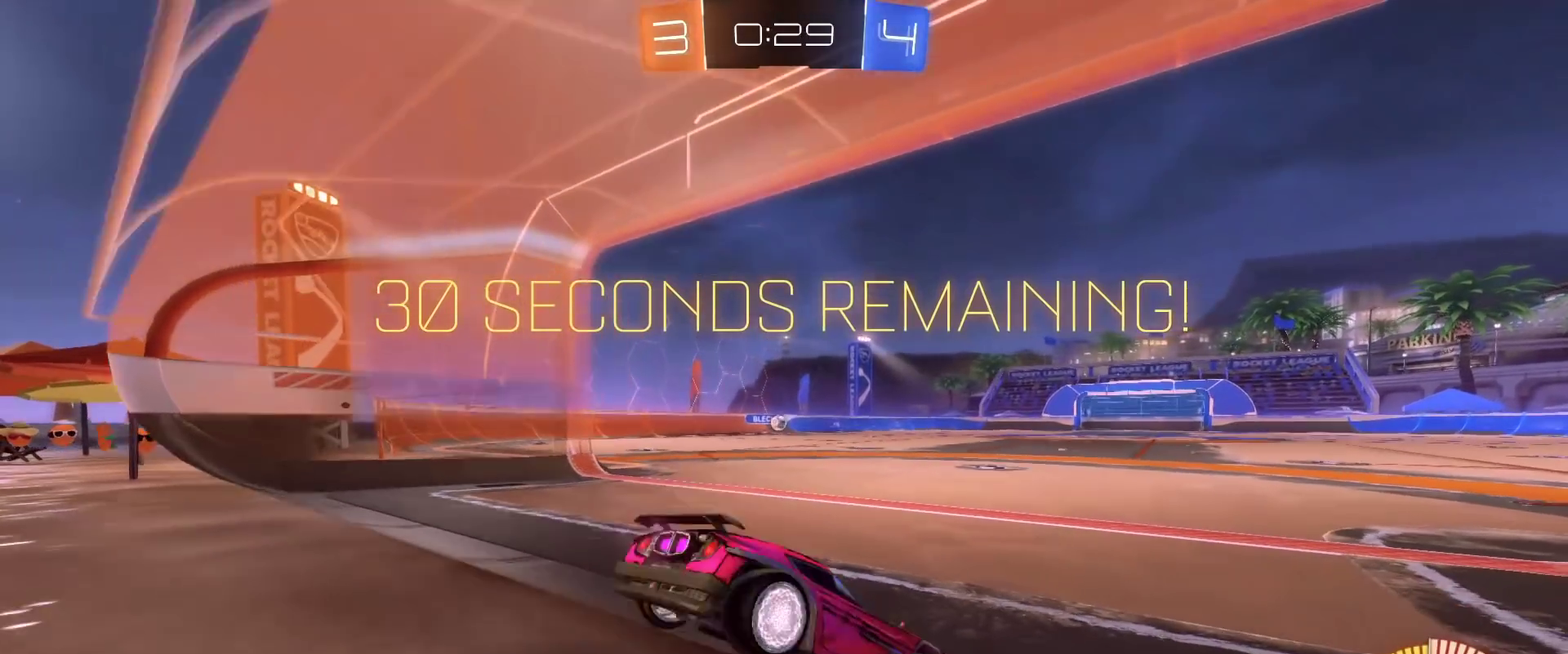
{"buttons": ["A", "L2"], "left_stick": "left", "right_stick": "center", "events": [[33, "R2", "up"], [367, "L2", "down"], [417, "left_stick", "center"], [450, "A", "down"], [500, "left_stick", "left"]]}
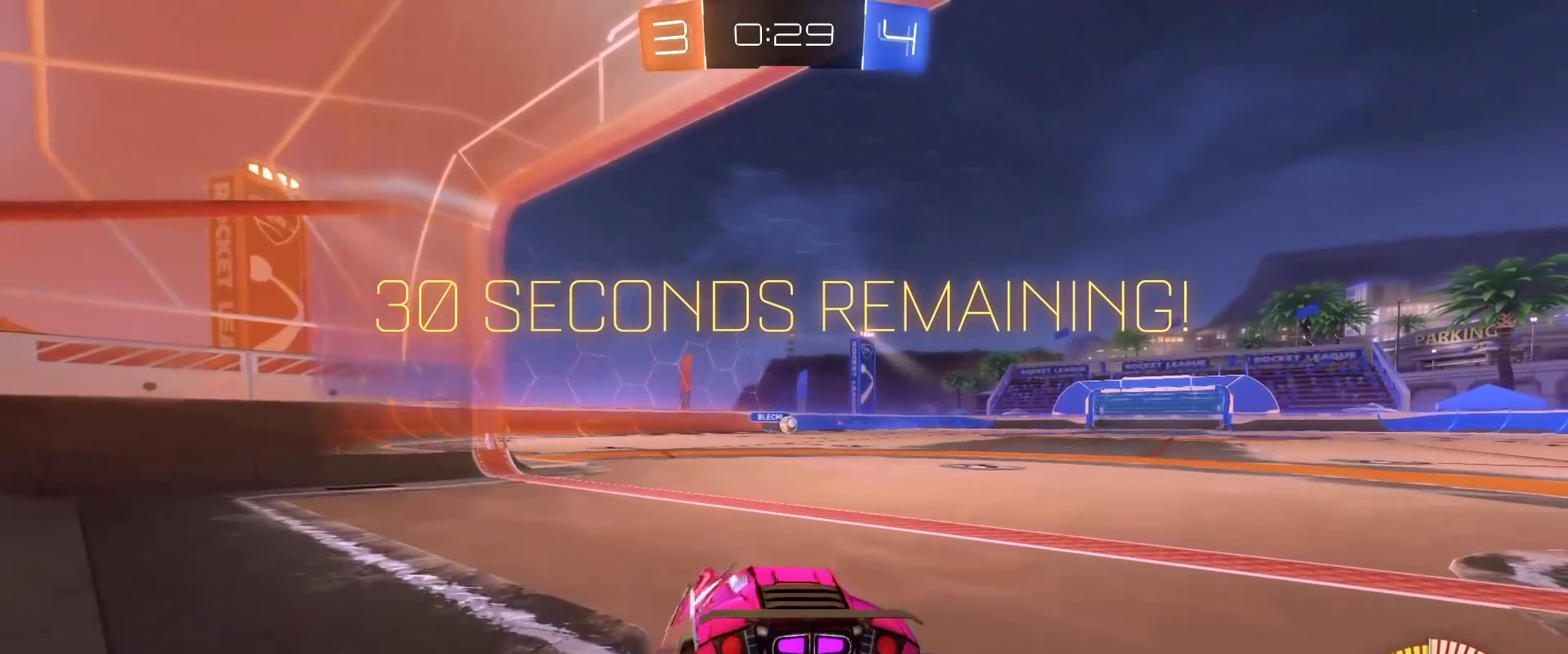
{"buttons": ["L3"], "left_stick": "left", "right_stick": "center", "events": [[17, "L2", "up"], [33, "A", "up"], [100, "L3", "down"], [133, "A", "down"], [233, "A", "up"], [317, "L3", "up"], [483, "L3", "down"]]}
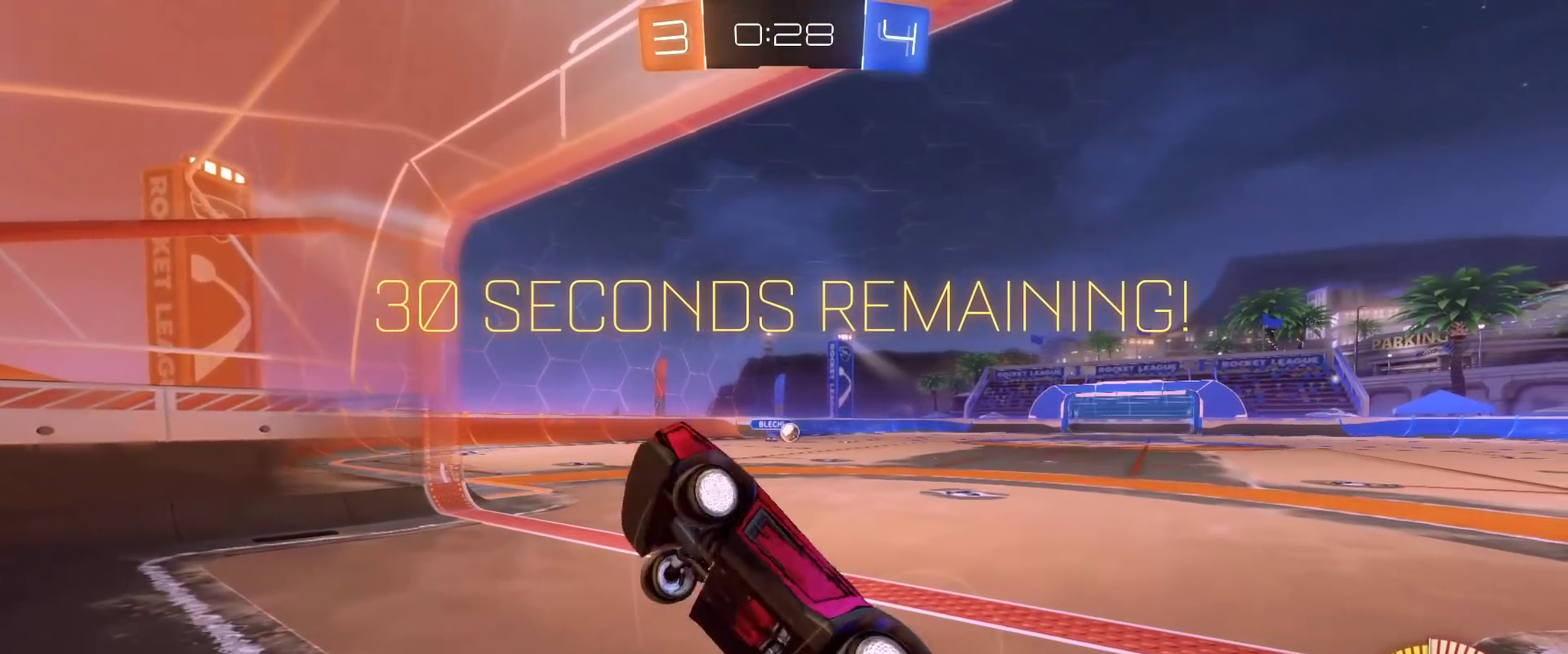
{"buttons": ["L3"], "left_stick": "left", "right_stick": "center", "events": []}
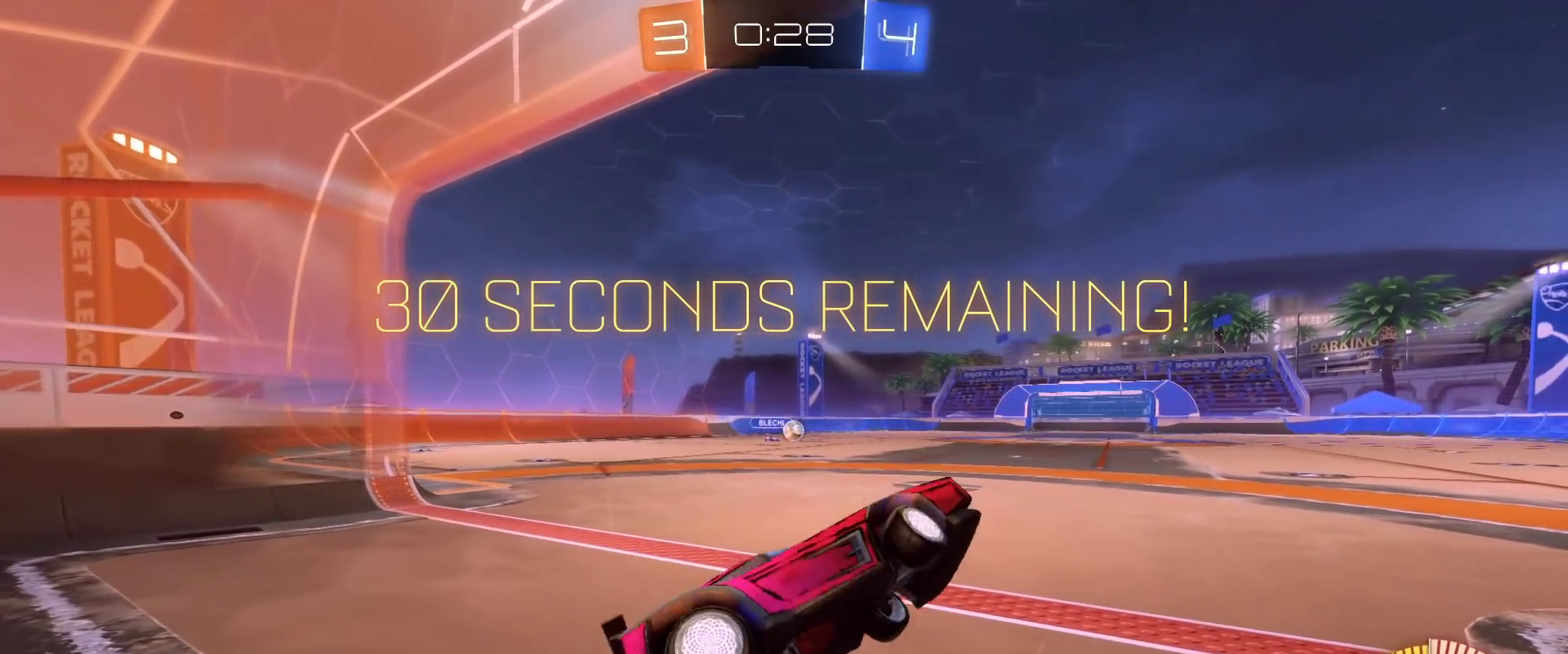
{"buttons": ["L2"], "left_stick": "center", "right_stick": "center", "events": [[33, "L3", "up"], [100, "left_stick", "down"], [167, "left_stick", "center"], [467, "L2", "down"]]}
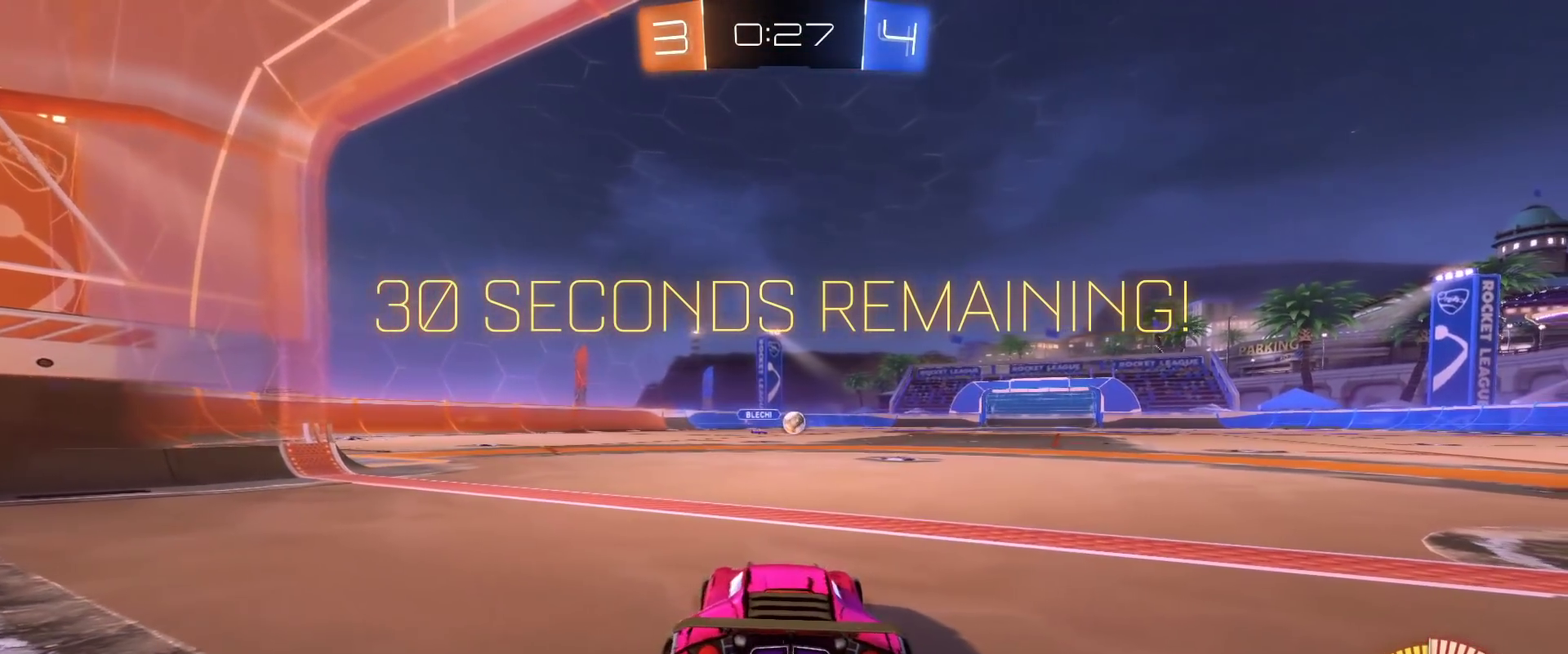
{"buttons": [], "left_stick": "center", "right_stick": "center", "events": [[50, "left_stick", "left"], [283, "L2", "up"], [333, "left_stick", "center"]]}
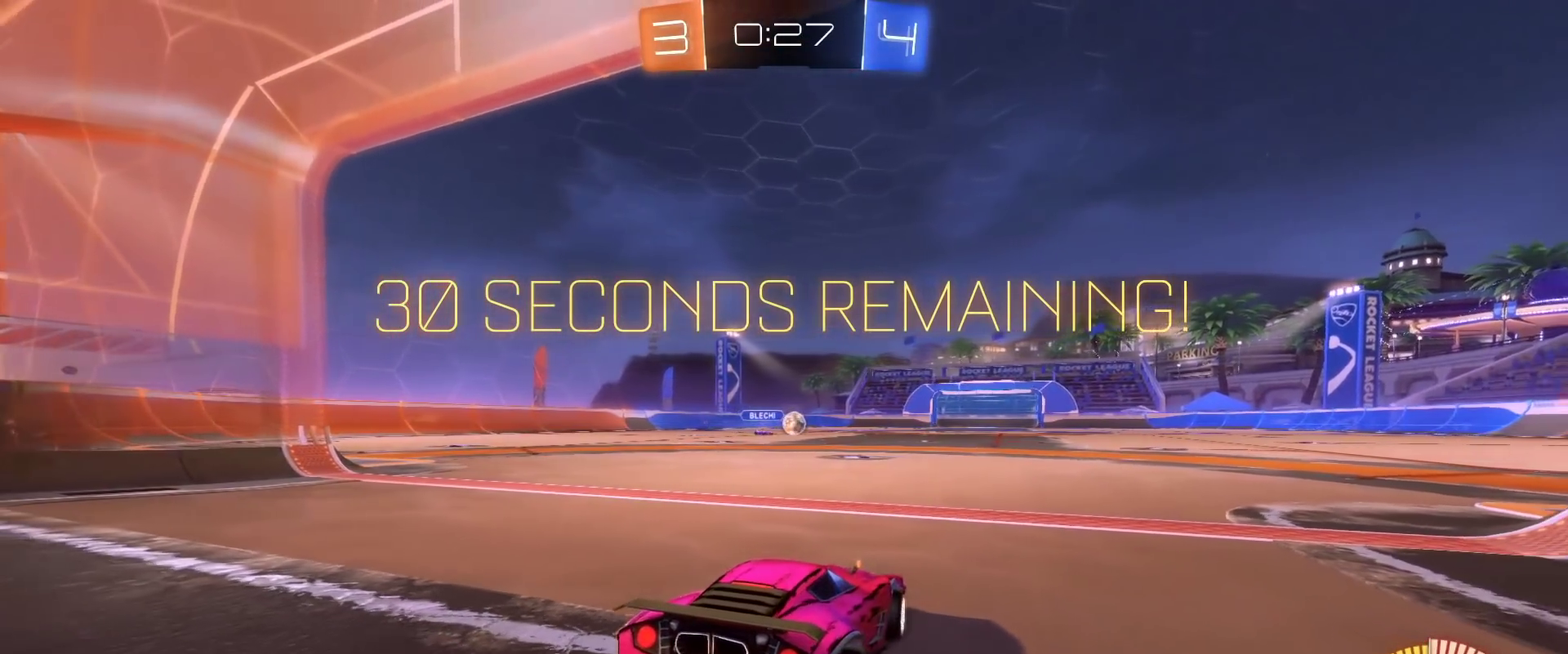
{"buttons": [], "left_stick": "center", "right_stick": "center", "events": []}
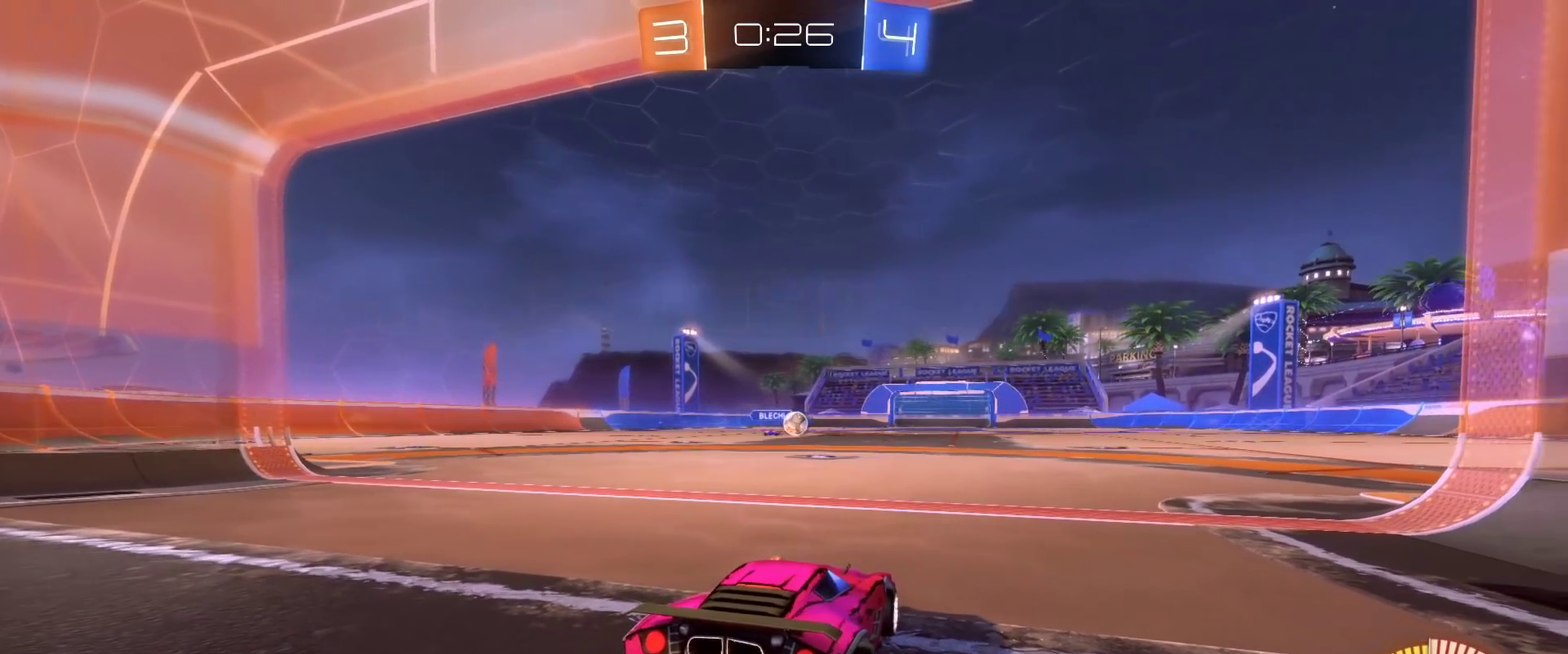
{"buttons": [], "left_stick": "center", "right_stick": "center", "events": []}
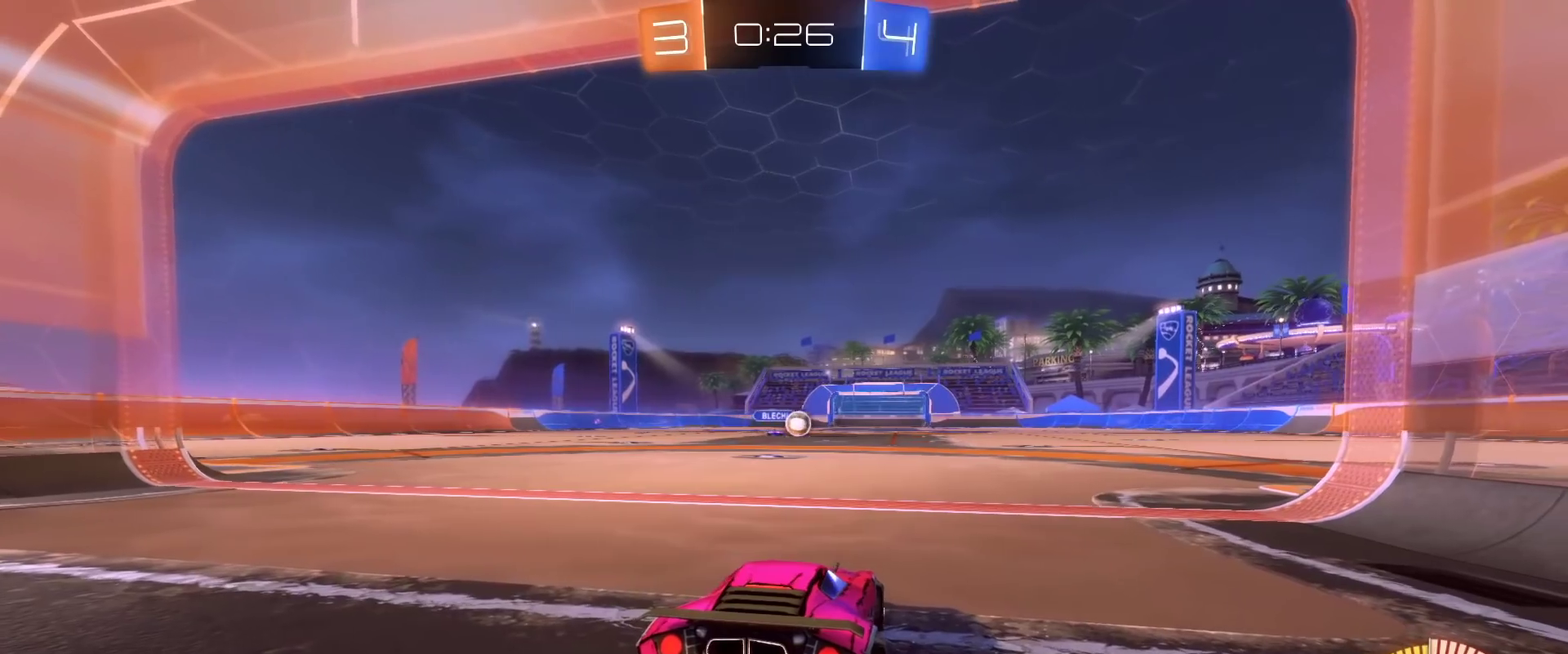
{"buttons": [], "left_stick": "center", "right_stick": "center", "events": []}
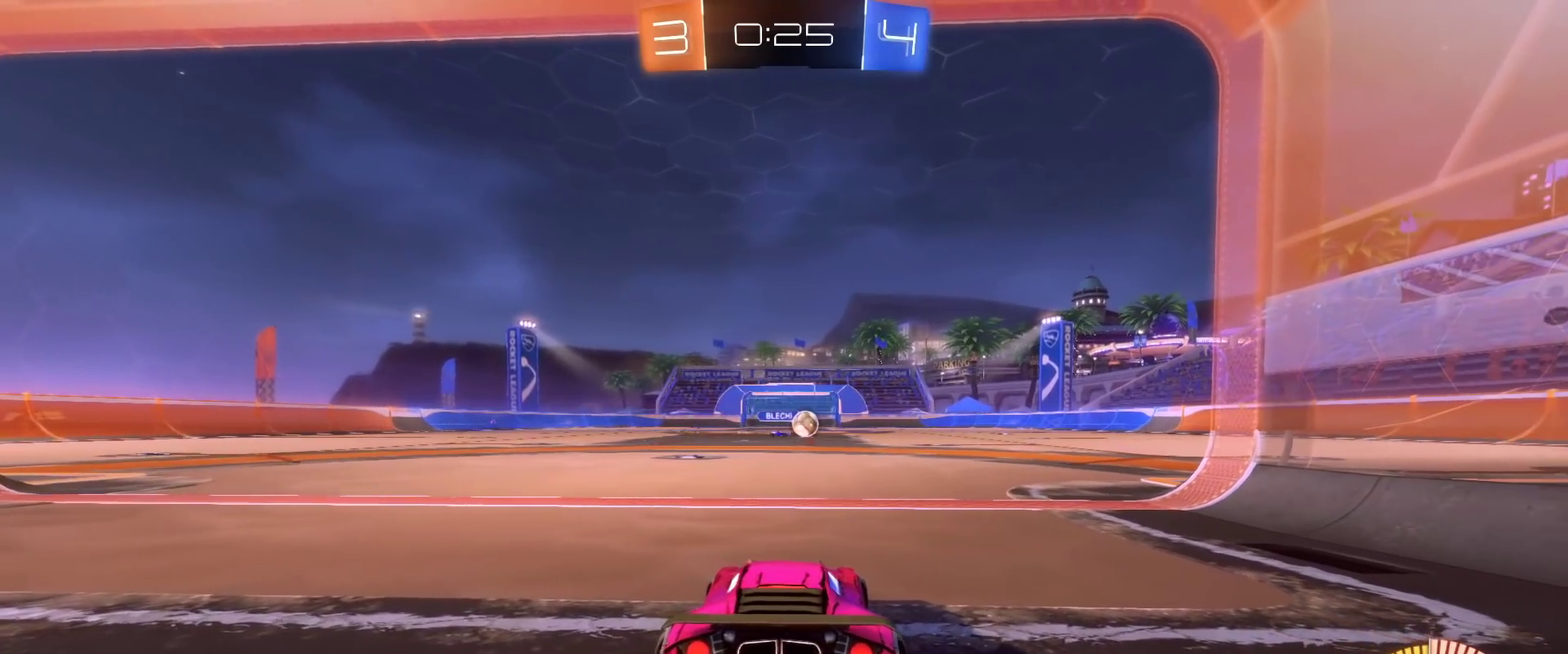
{"buttons": [], "left_stick": "right", "right_stick": "center", "events": [[283, "R2", "down"], [333, "left_stick", "right"], [400, "R2", "up"]]}
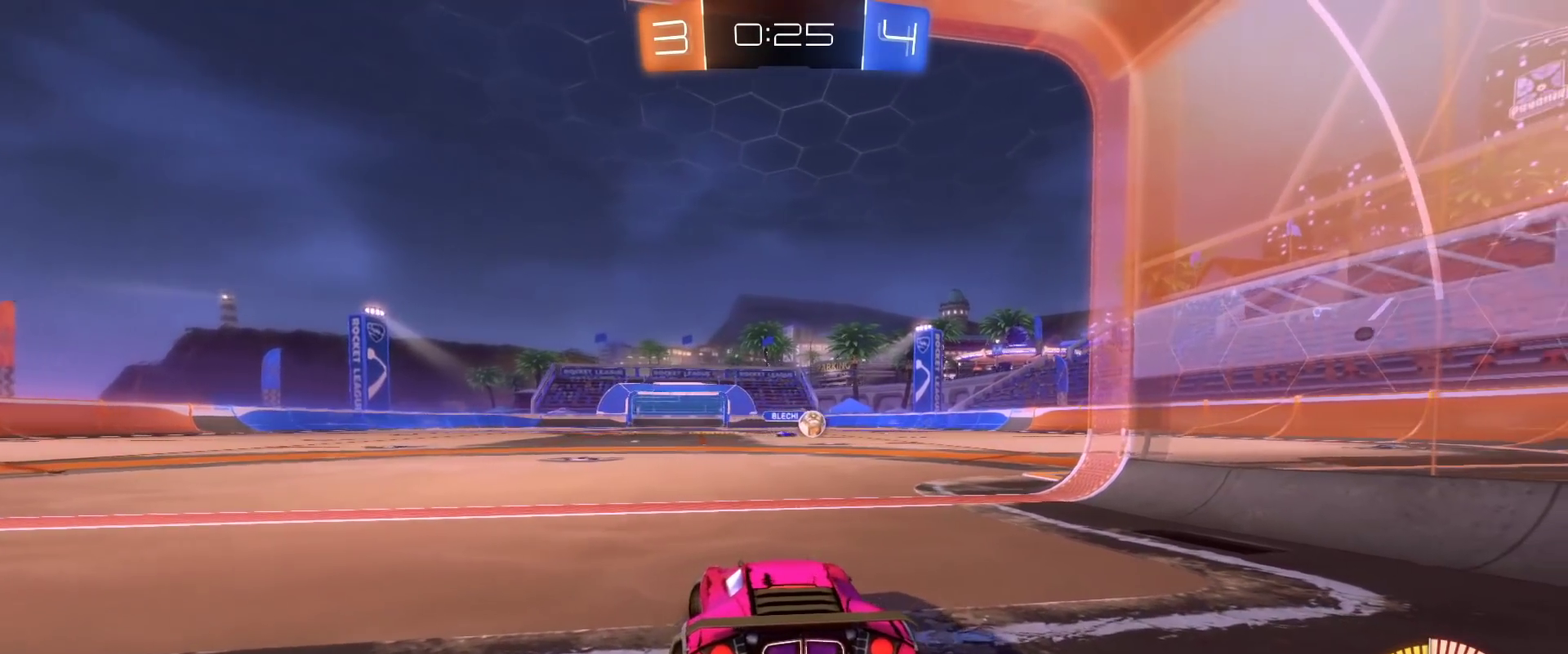
{"buttons": [], "left_stick": "left", "right_stick": "center", "events": [[17, "A", "down"], [17, "left_stick", "center"], [83, "A", "up"], [167, "left_stick", "left"], [283, "A", "down"], [383, "A", "up"]]}
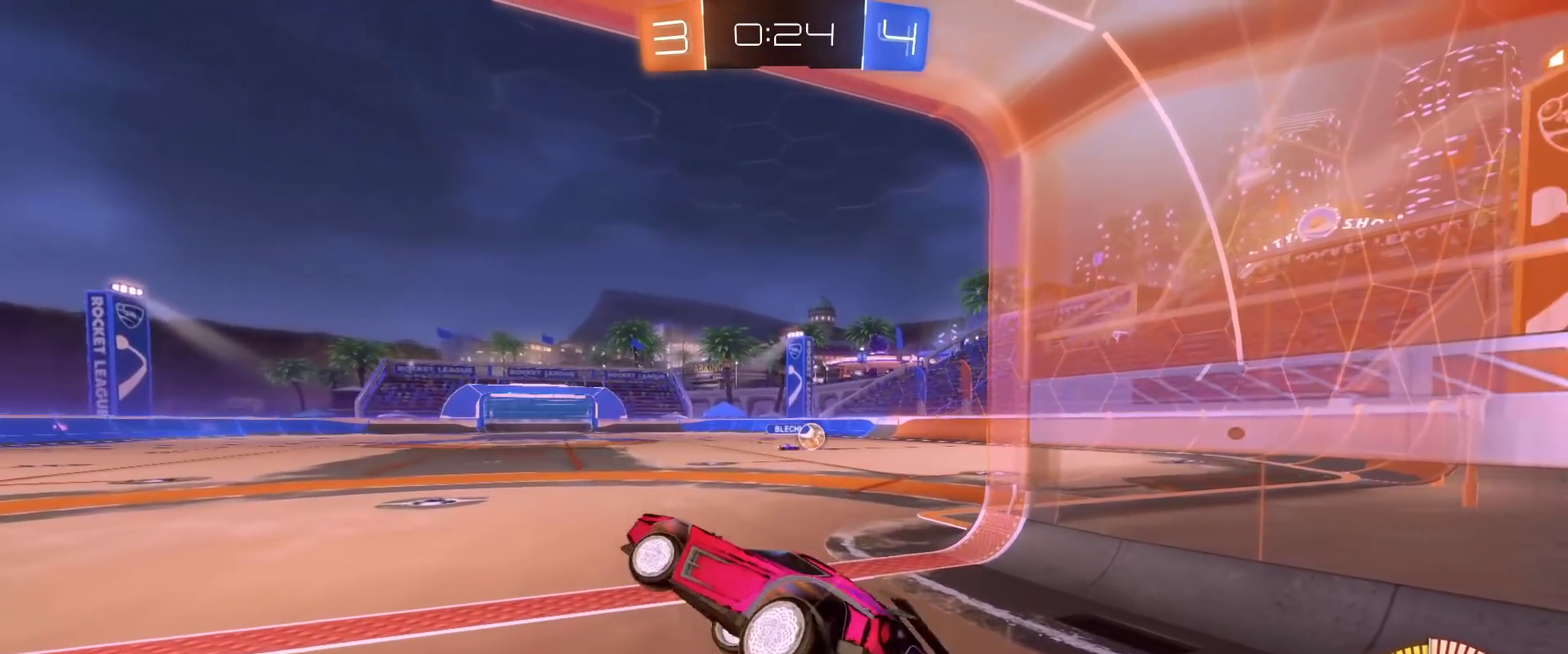
{"buttons": ["L3"], "left_stick": "left", "right_stick": "center", "events": [[133, "L3", "down"], [183, "L3", "up"], [300, "L3", "down"], [400, "L3", "up"], [483, "L3", "down"]]}
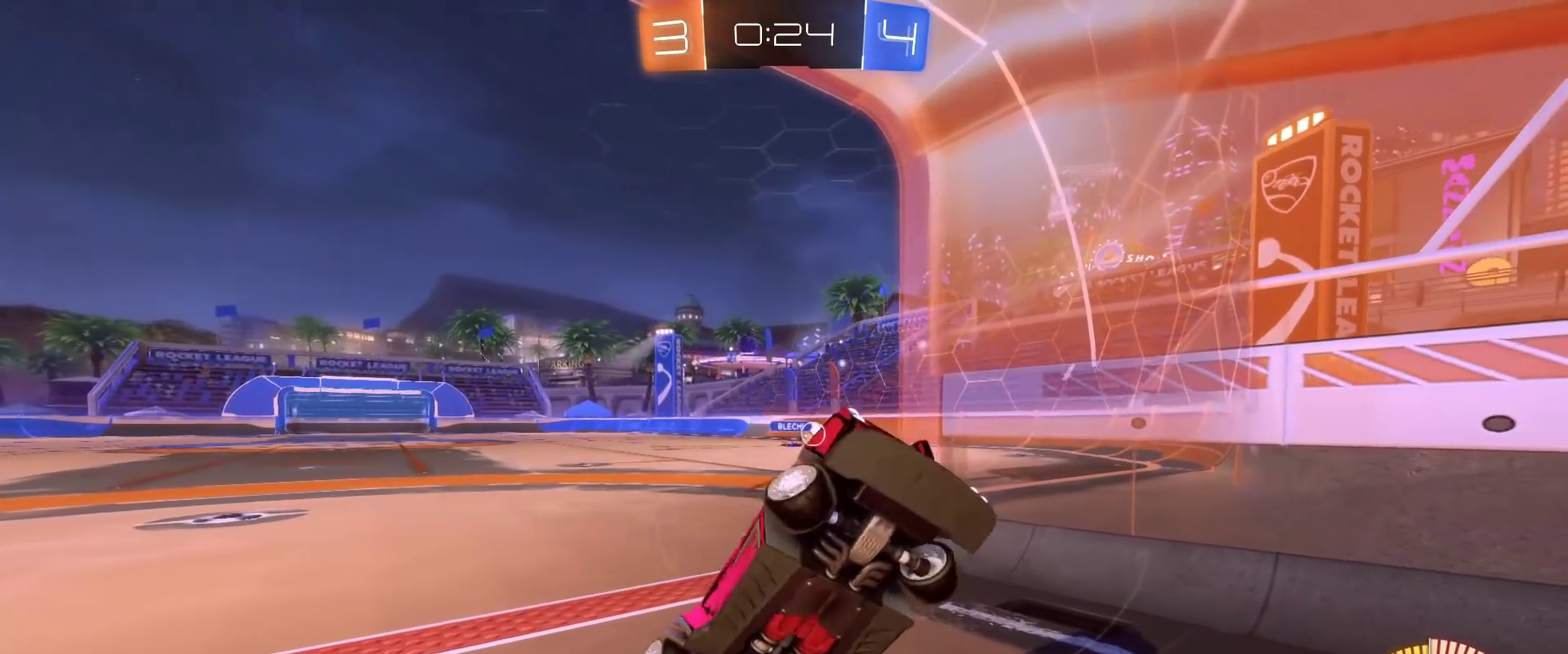
{"buttons": ["L2"], "left_stick": "center", "right_stick": "center", "events": [[200, "L3", "up"], [383, "left_stick", "center"], [433, "L2", "down"]]}
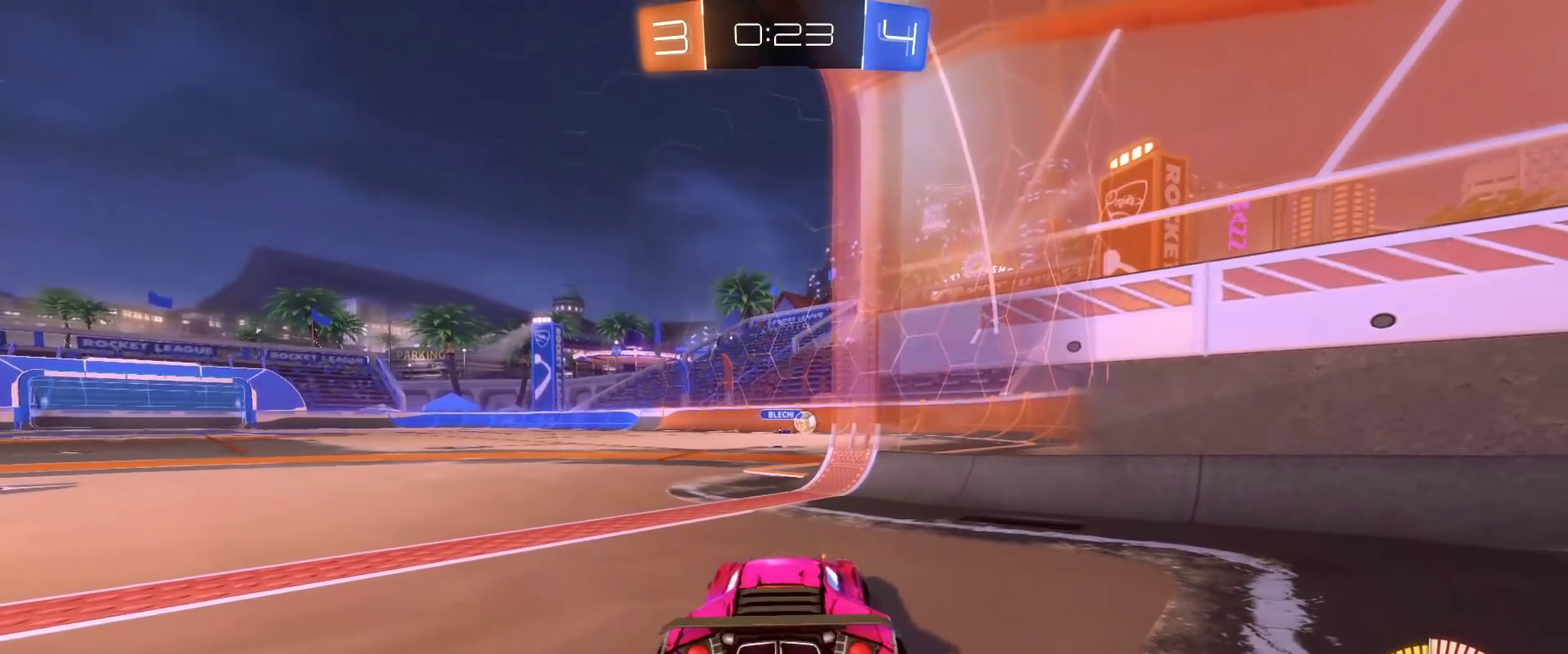
{"buttons": [], "left_stick": "center", "right_stick": "center", "events": [[267, "L2", "up"]]}
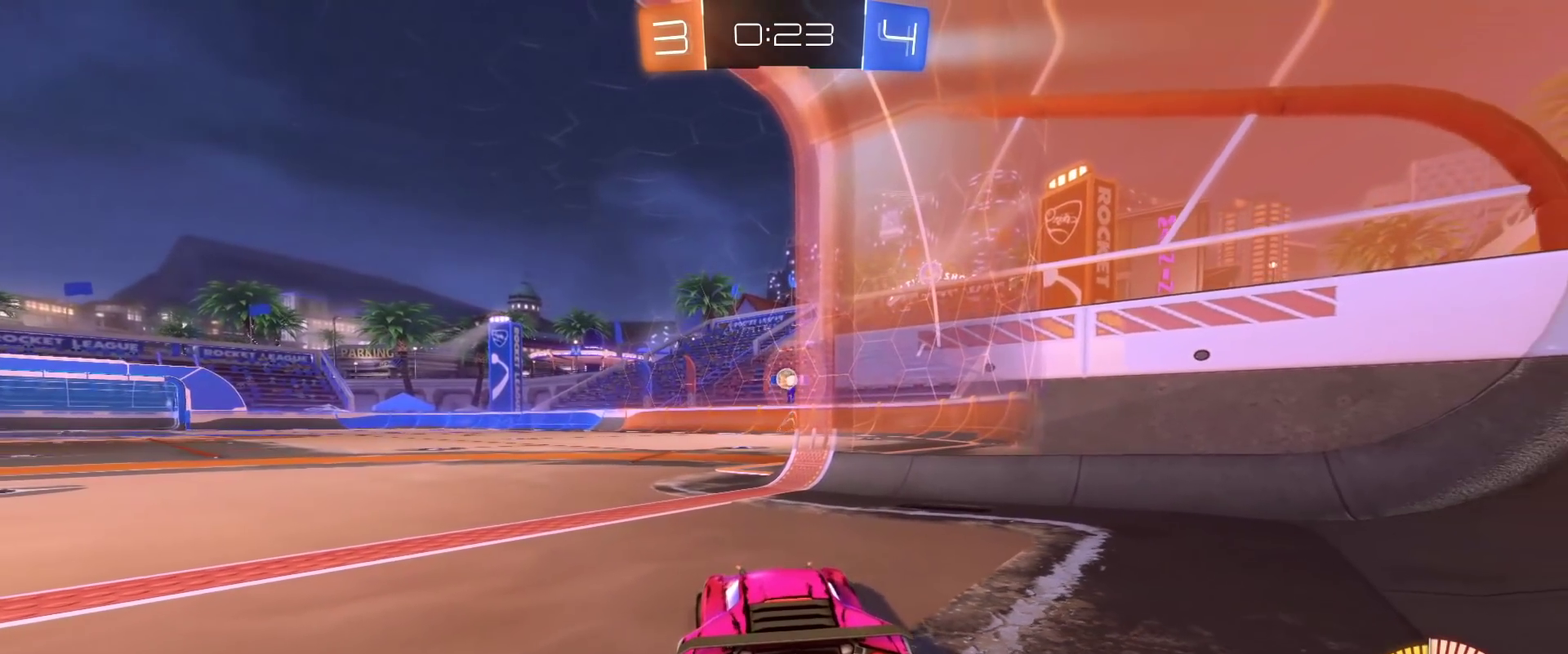
{"buttons": [], "left_stick": "center", "right_stick": "center", "events": []}
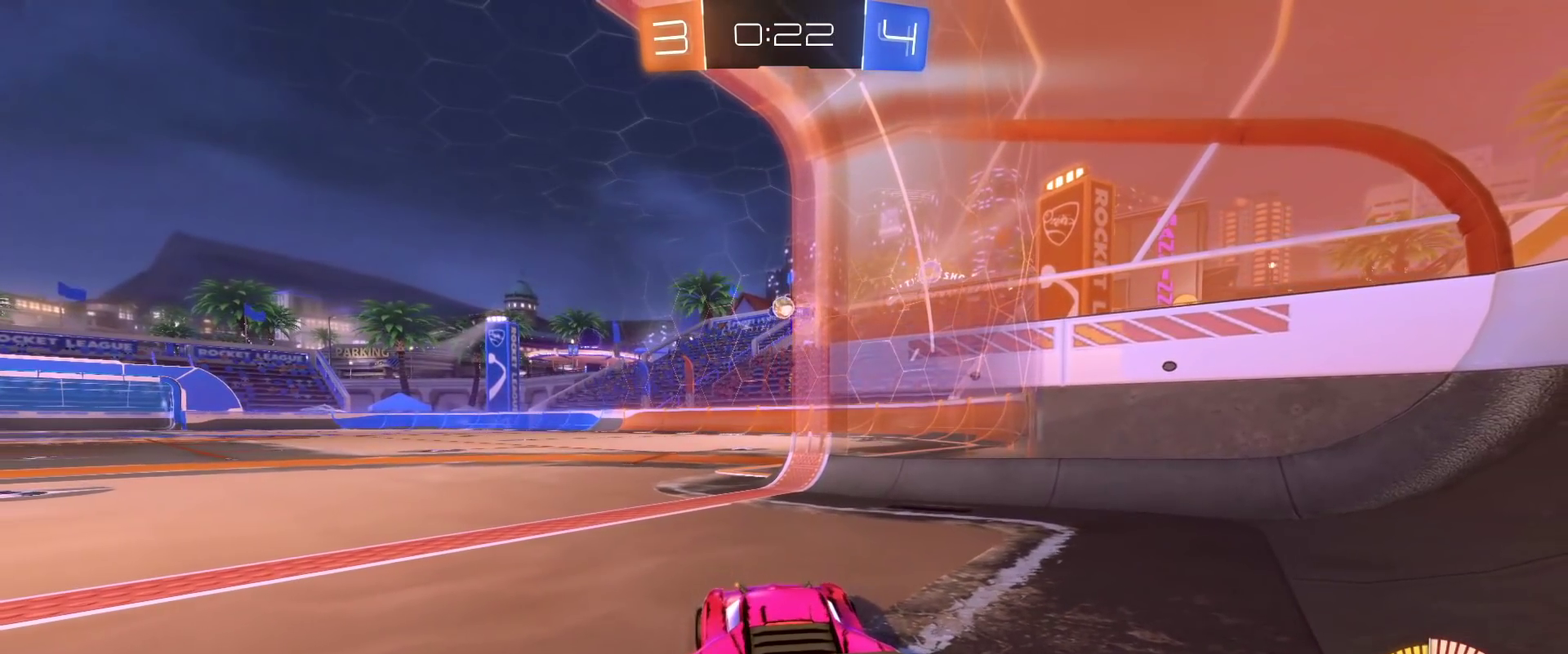
{"buttons": [], "left_stick": "center", "right_stick": "center", "events": []}
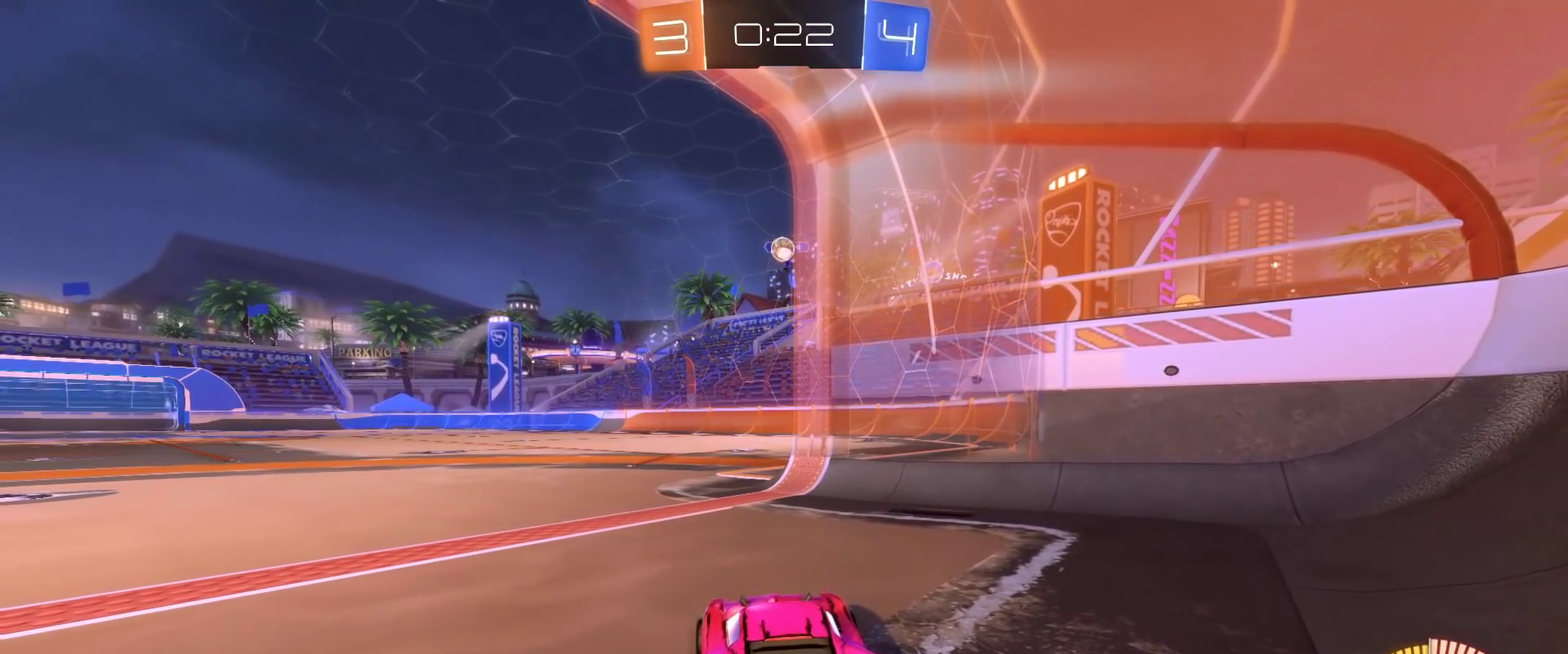
{"buttons": [], "left_stick": "center", "right_stick": "center", "events": []}
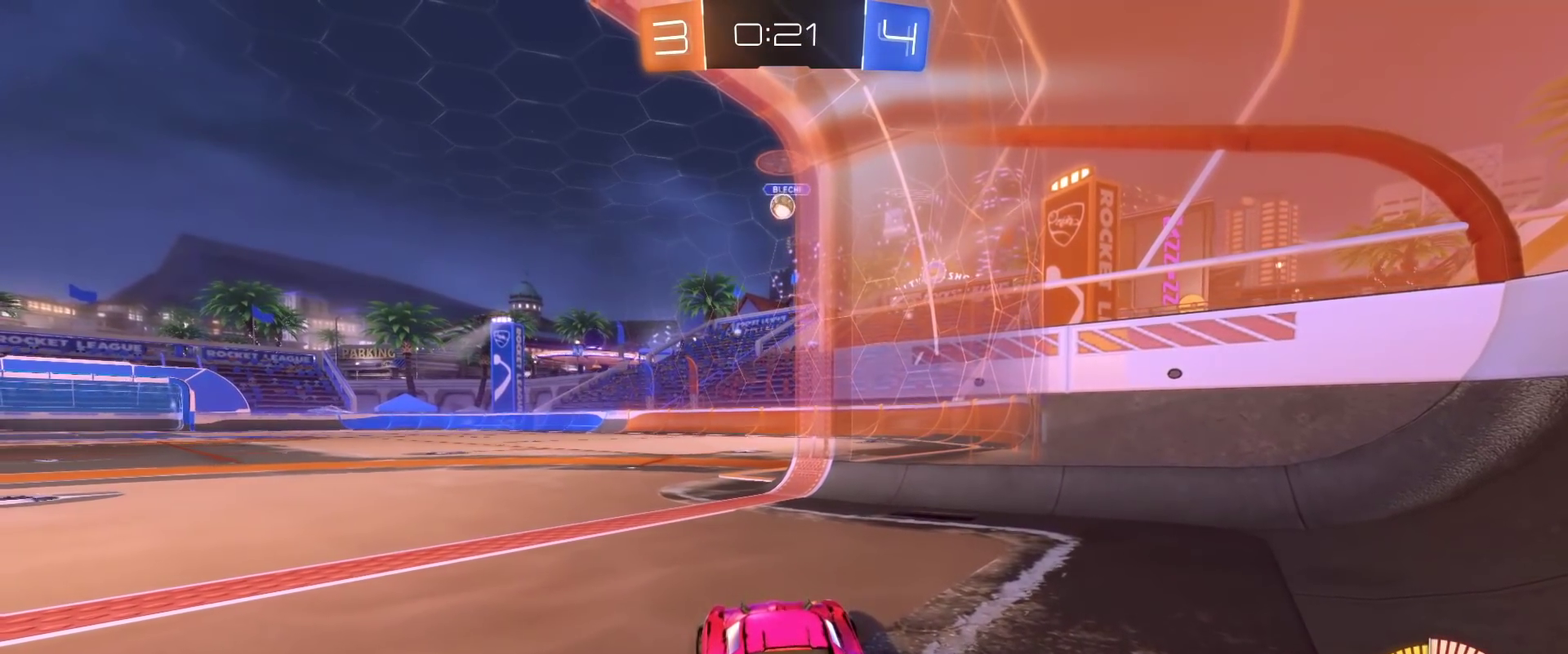
{"buttons": [], "left_stick": "center", "right_stick": "center", "events": []}
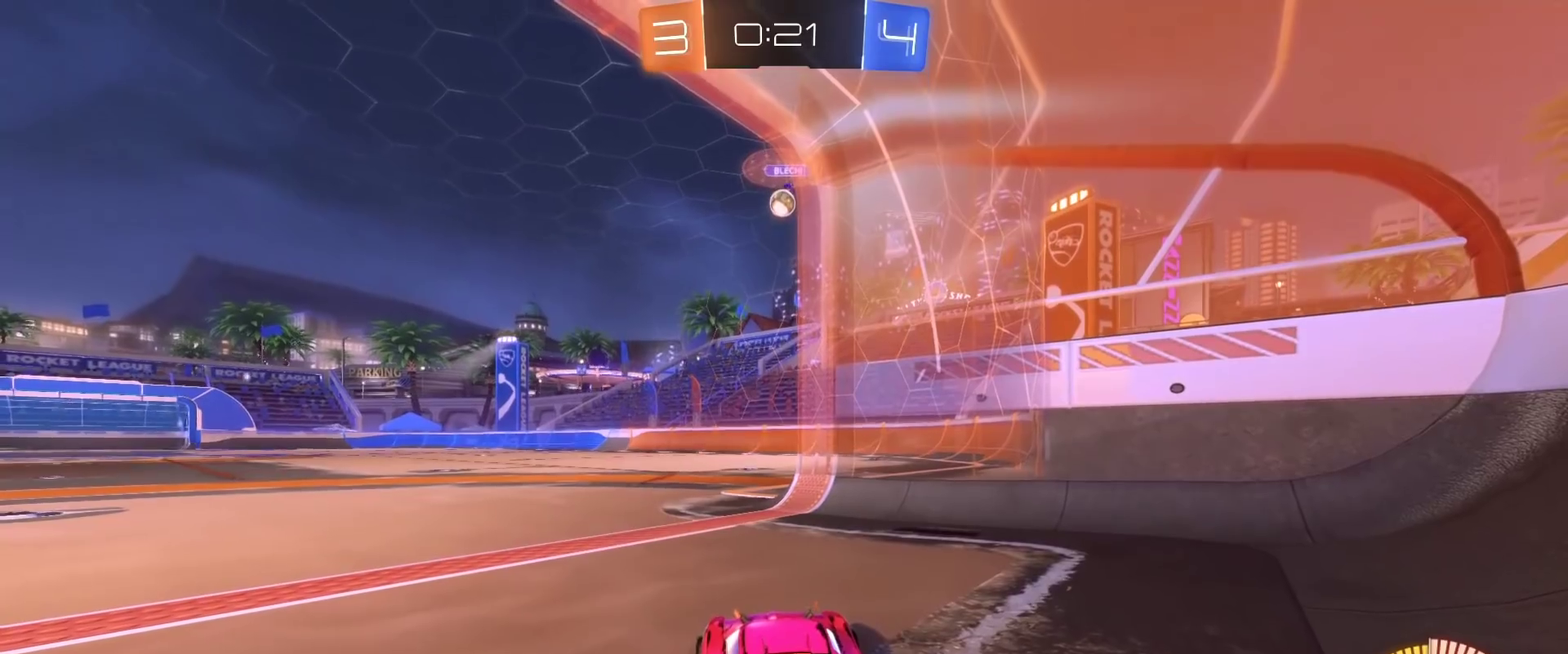
{"buttons": [], "left_stick": "center", "right_stick": "center", "events": []}
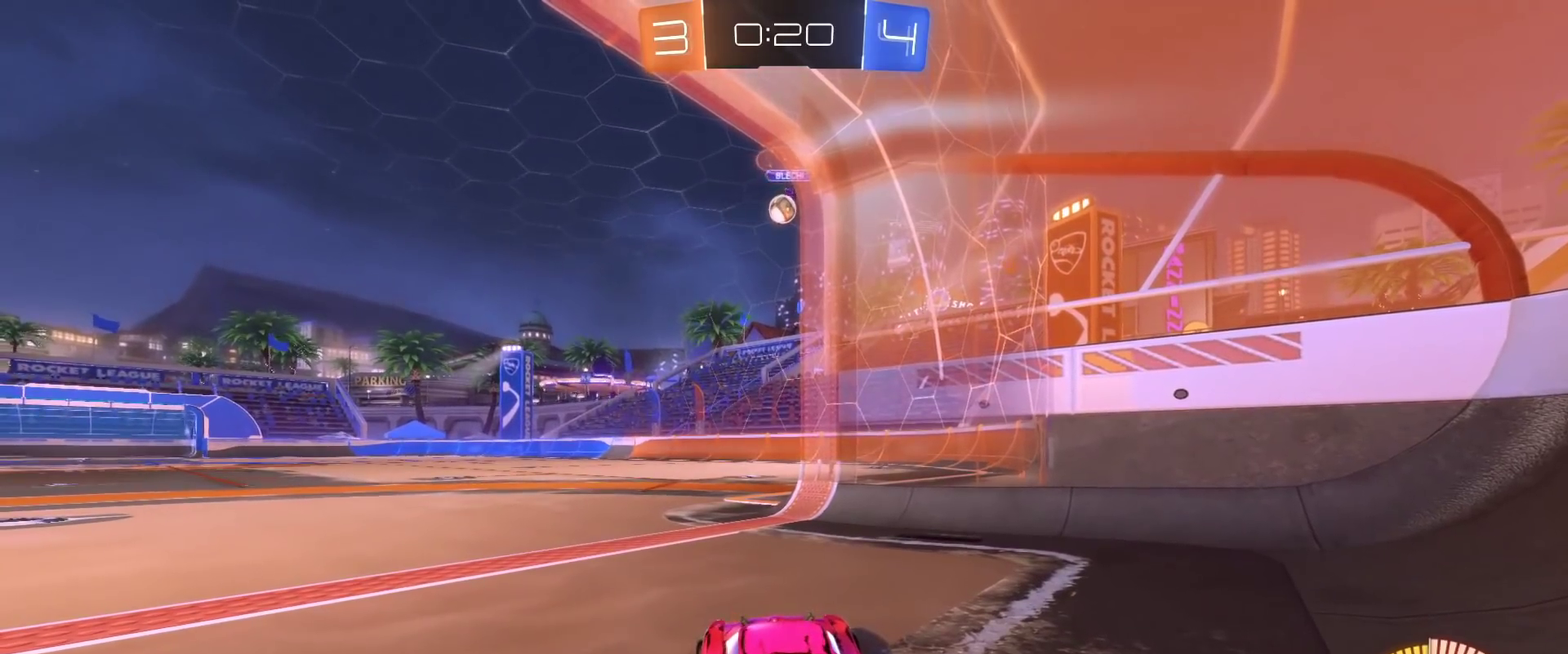
{"buttons": [], "left_stick": "center", "right_stick": "center", "events": []}